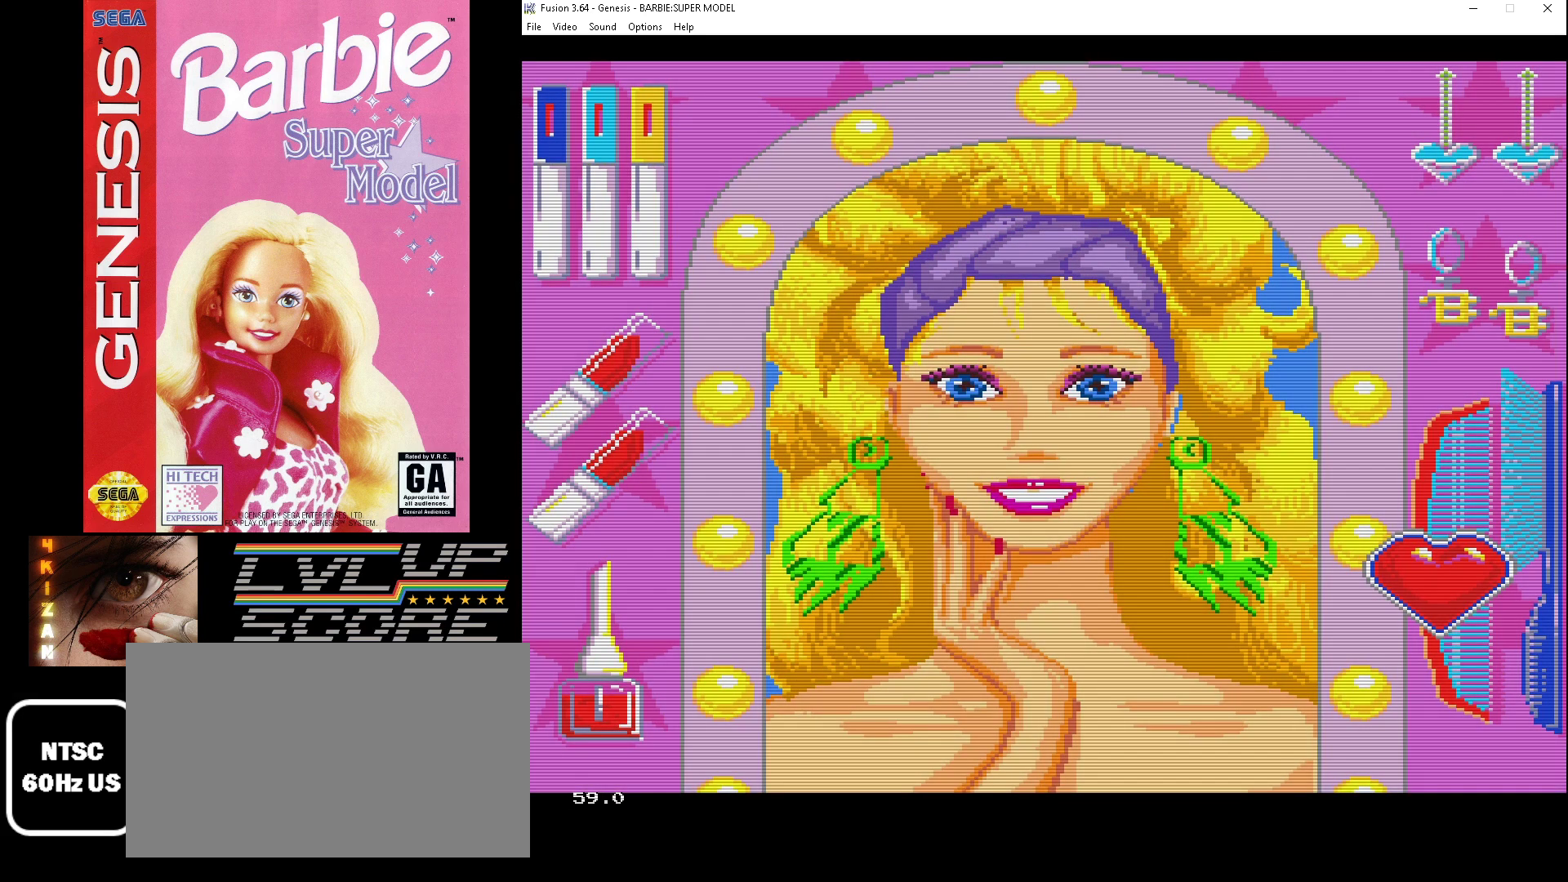
Gameplay with a controller (Xbox layout); each line is a JSON object with the inputs held at the frame after it. "events" lists button and stick changes between this image and that frame as [ms after this image, input, new state], when the widget could be followed in between. Not read: L1 L2 L3 R1 R2 R3.
{"buttons": ["DPAD_UP"], "events": [[433, "DPAD_UP", "down"]]}
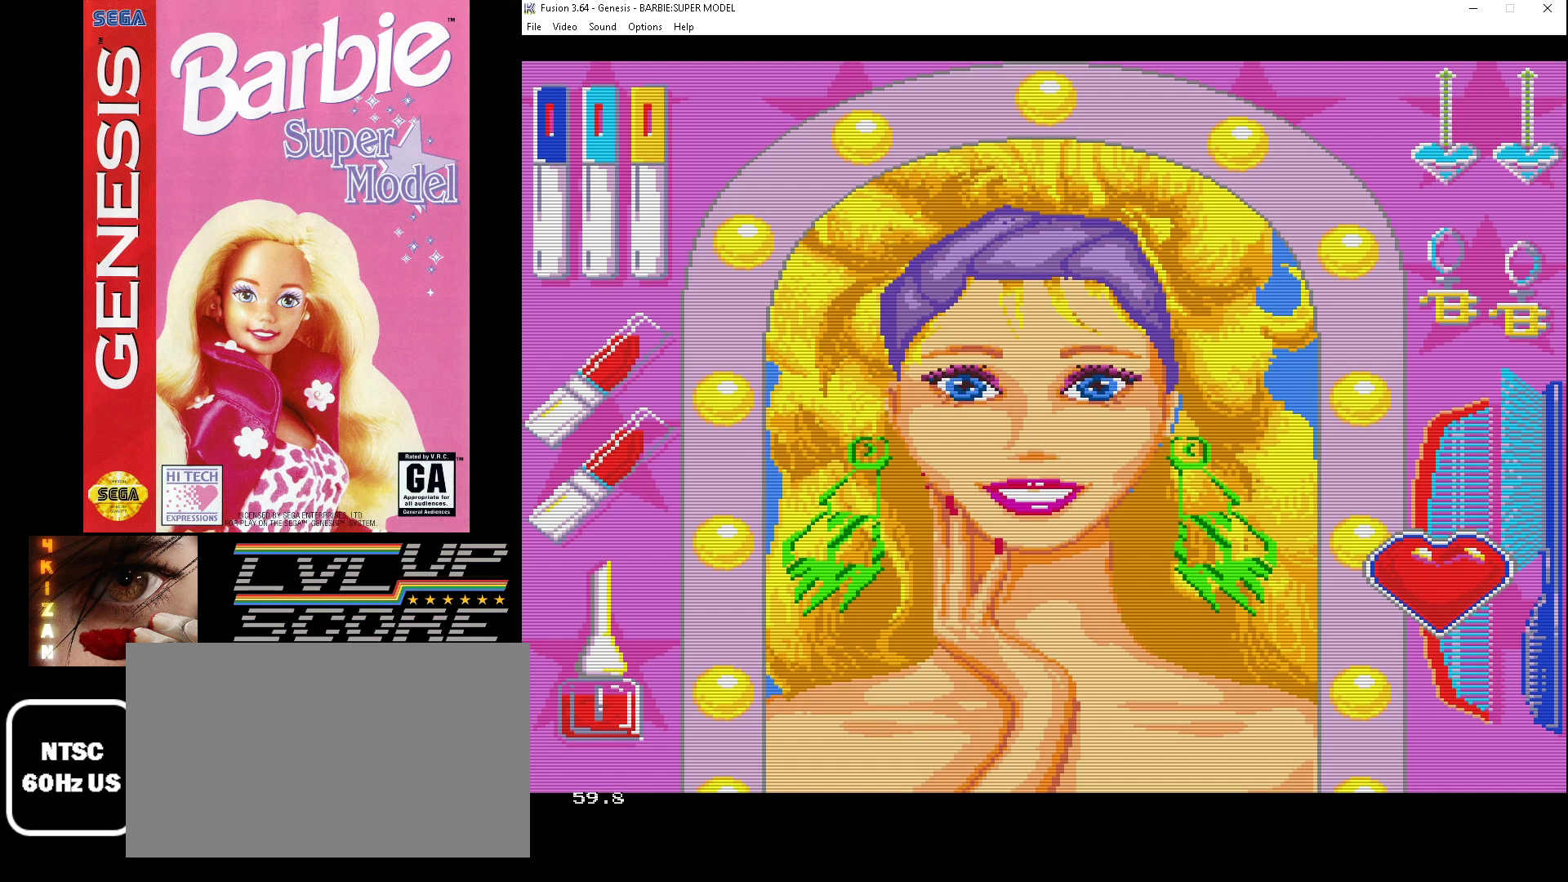
{"buttons": [], "events": [[33, "DPAD_UP", "up"]]}
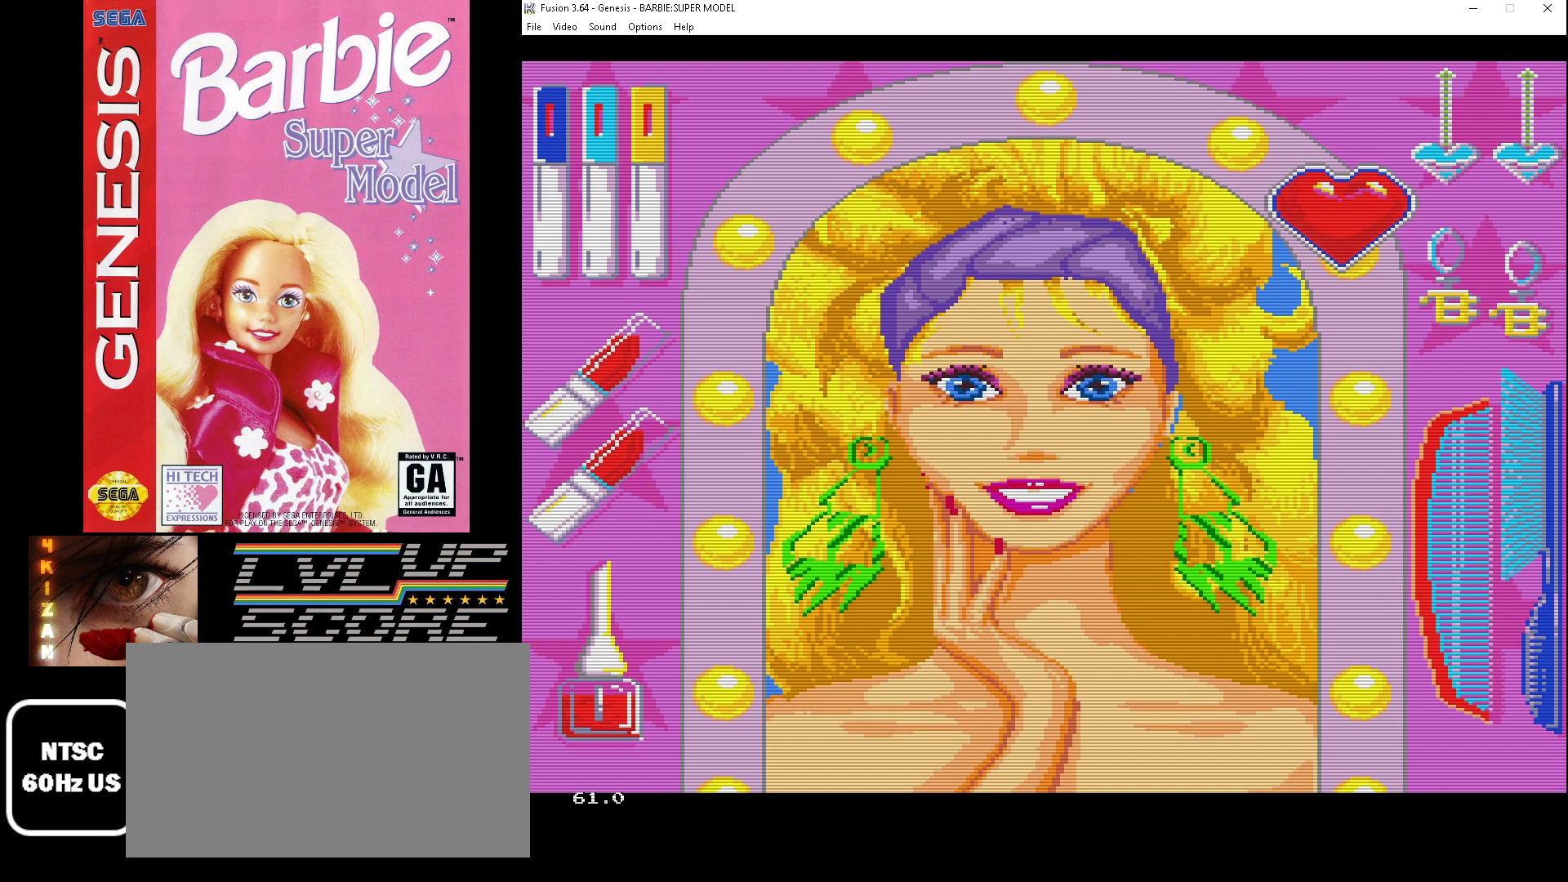
{"buttons": [], "events": [[267, "A", "down"], [400, "A", "up"]]}
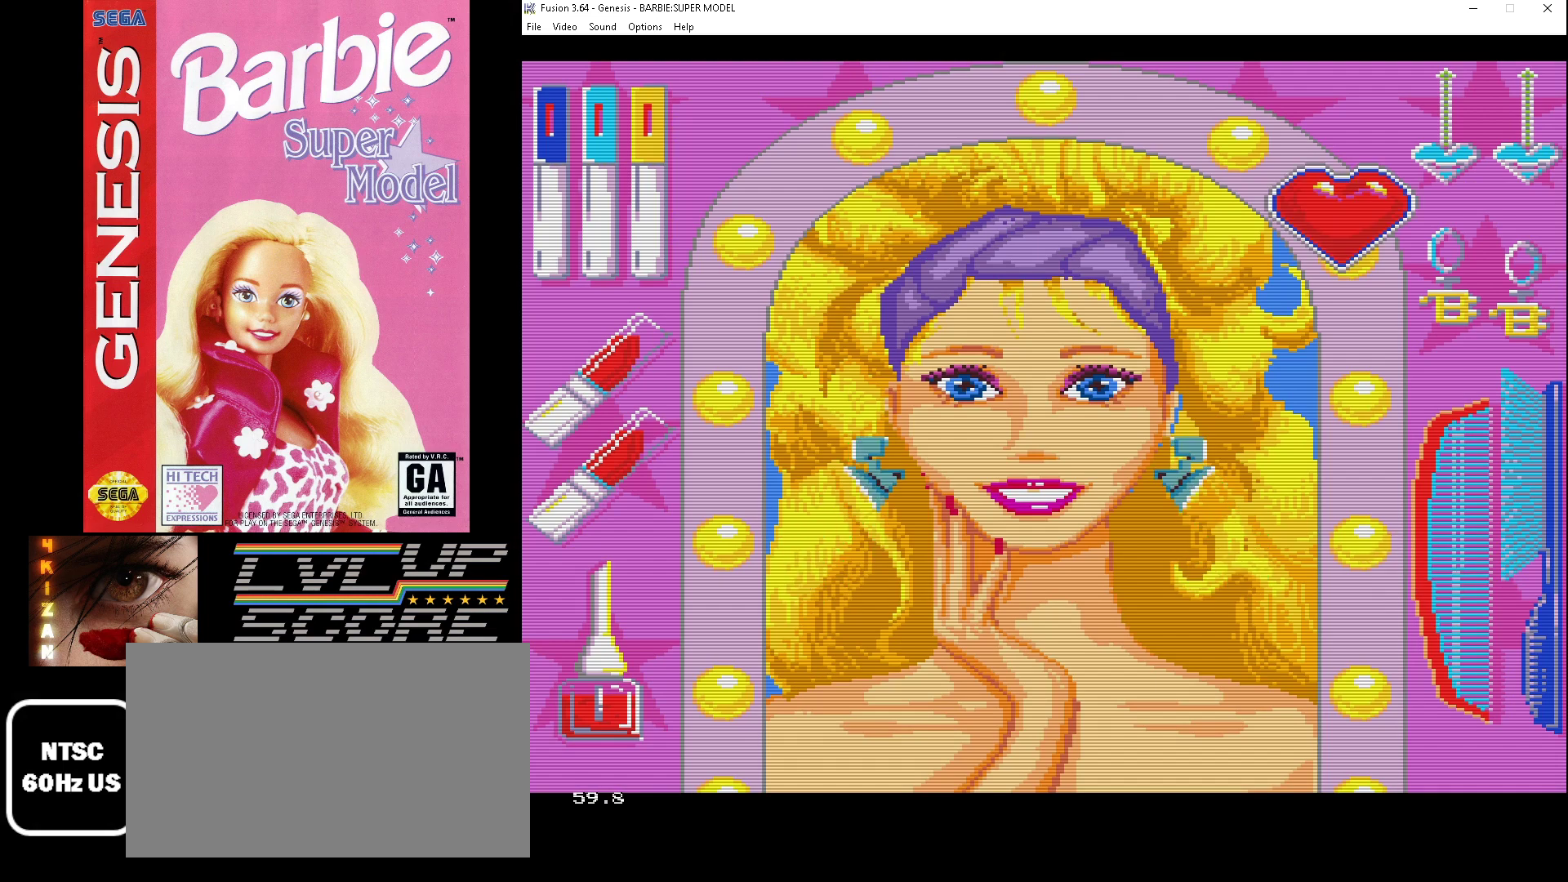
{"buttons": ["A"], "events": [[467, "A", "down"]]}
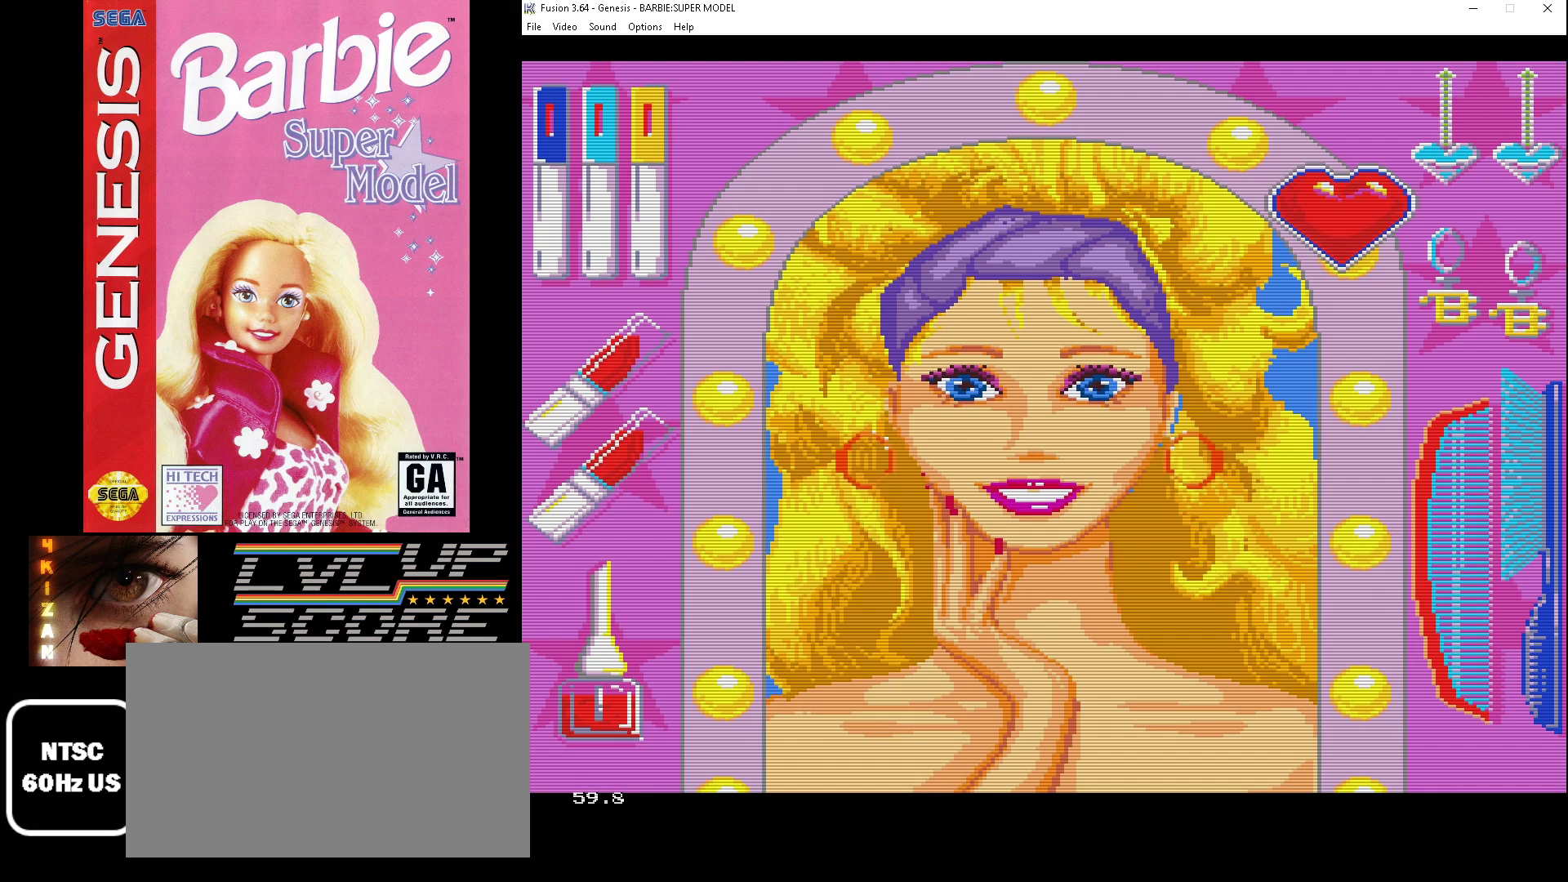
{"buttons": [], "events": [[67, "A", "up"], [333, "A", "down"], [467, "A", "up"]]}
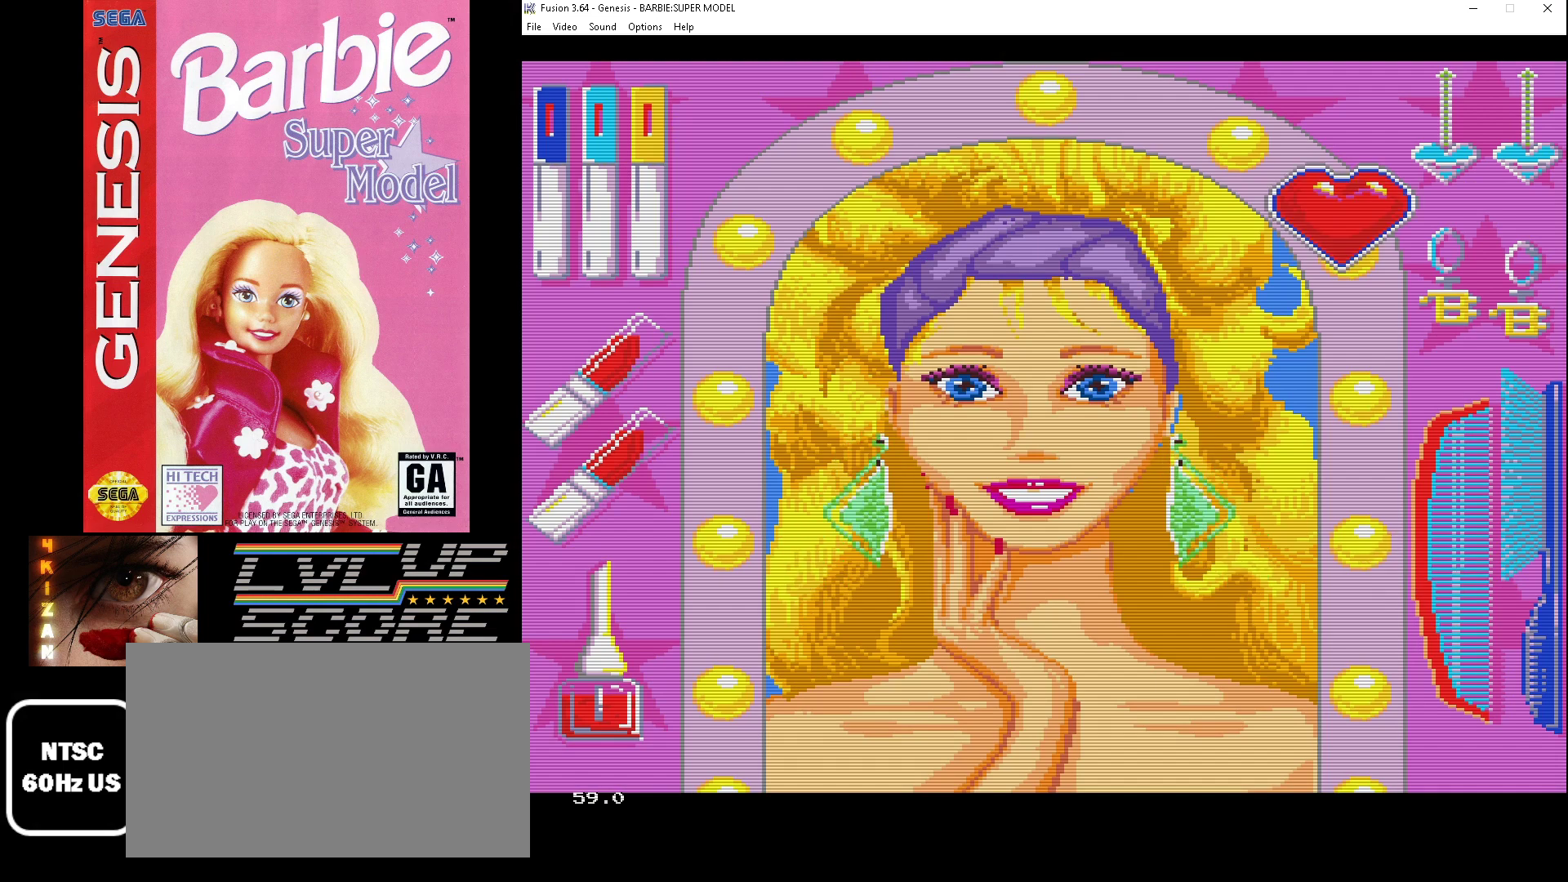
{"buttons": [], "events": [[367, "A", "down"], [467, "A", "up"]]}
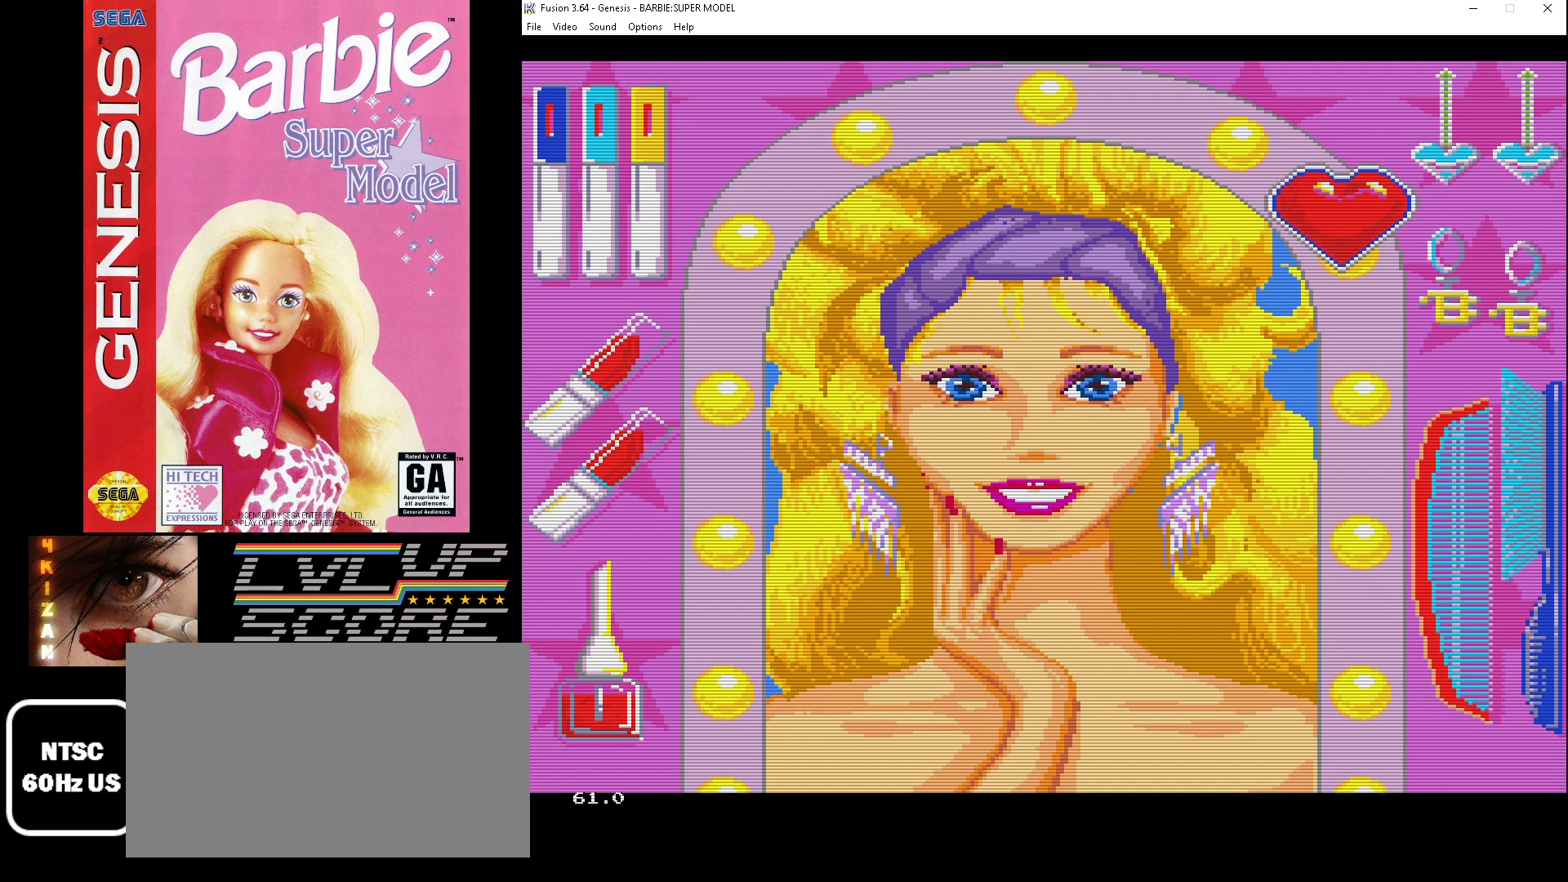
{"buttons": [], "events": [[367, "A", "down"], [467, "A", "up"]]}
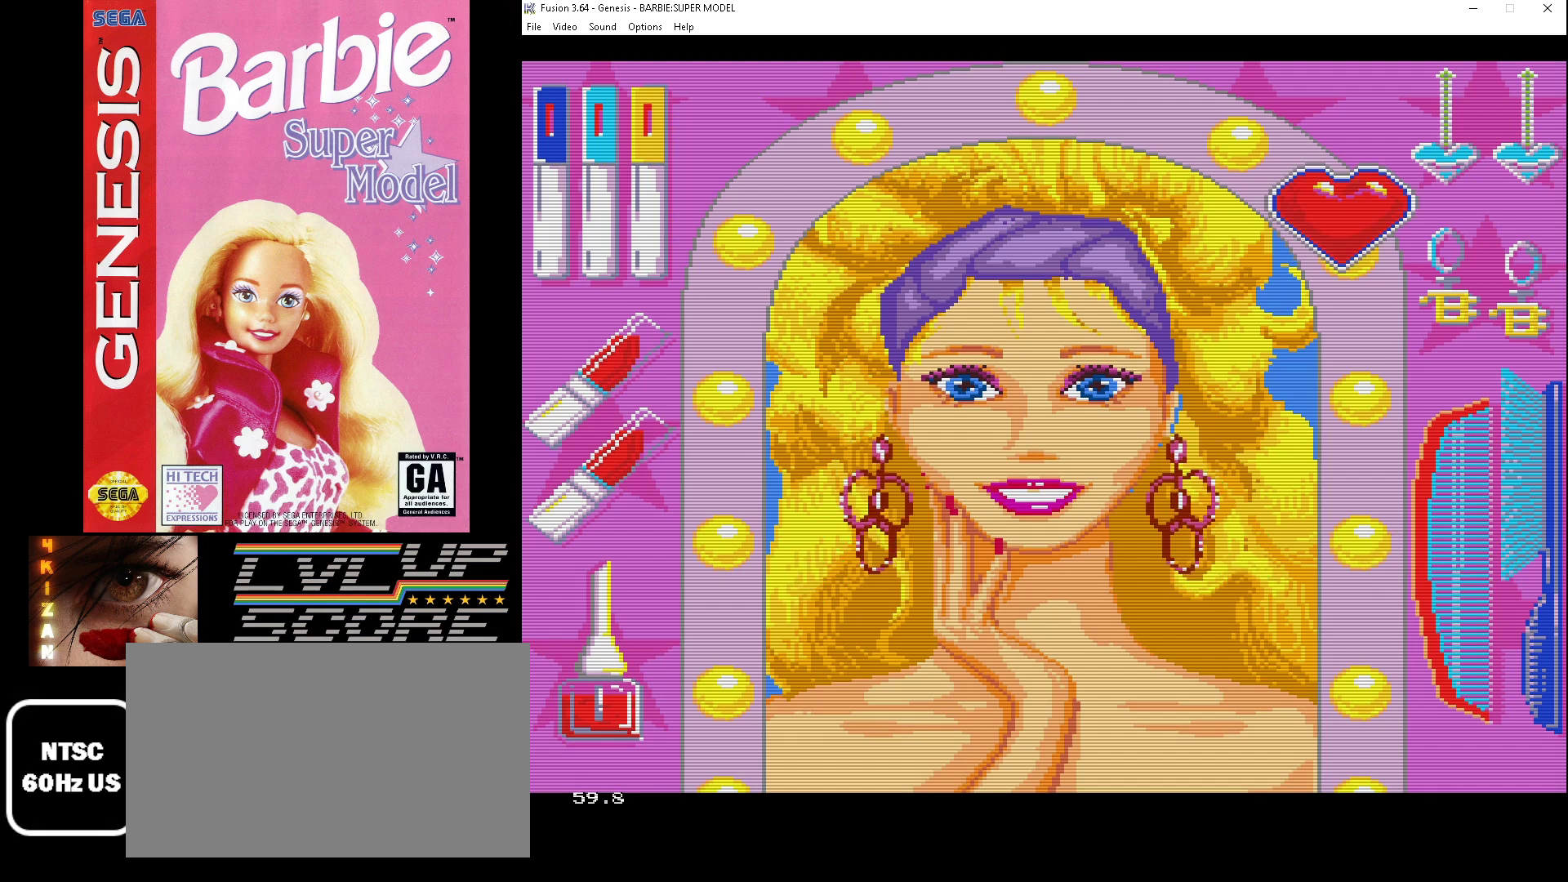
{"buttons": [], "events": [[333, "A", "down"], [433, "A", "up"]]}
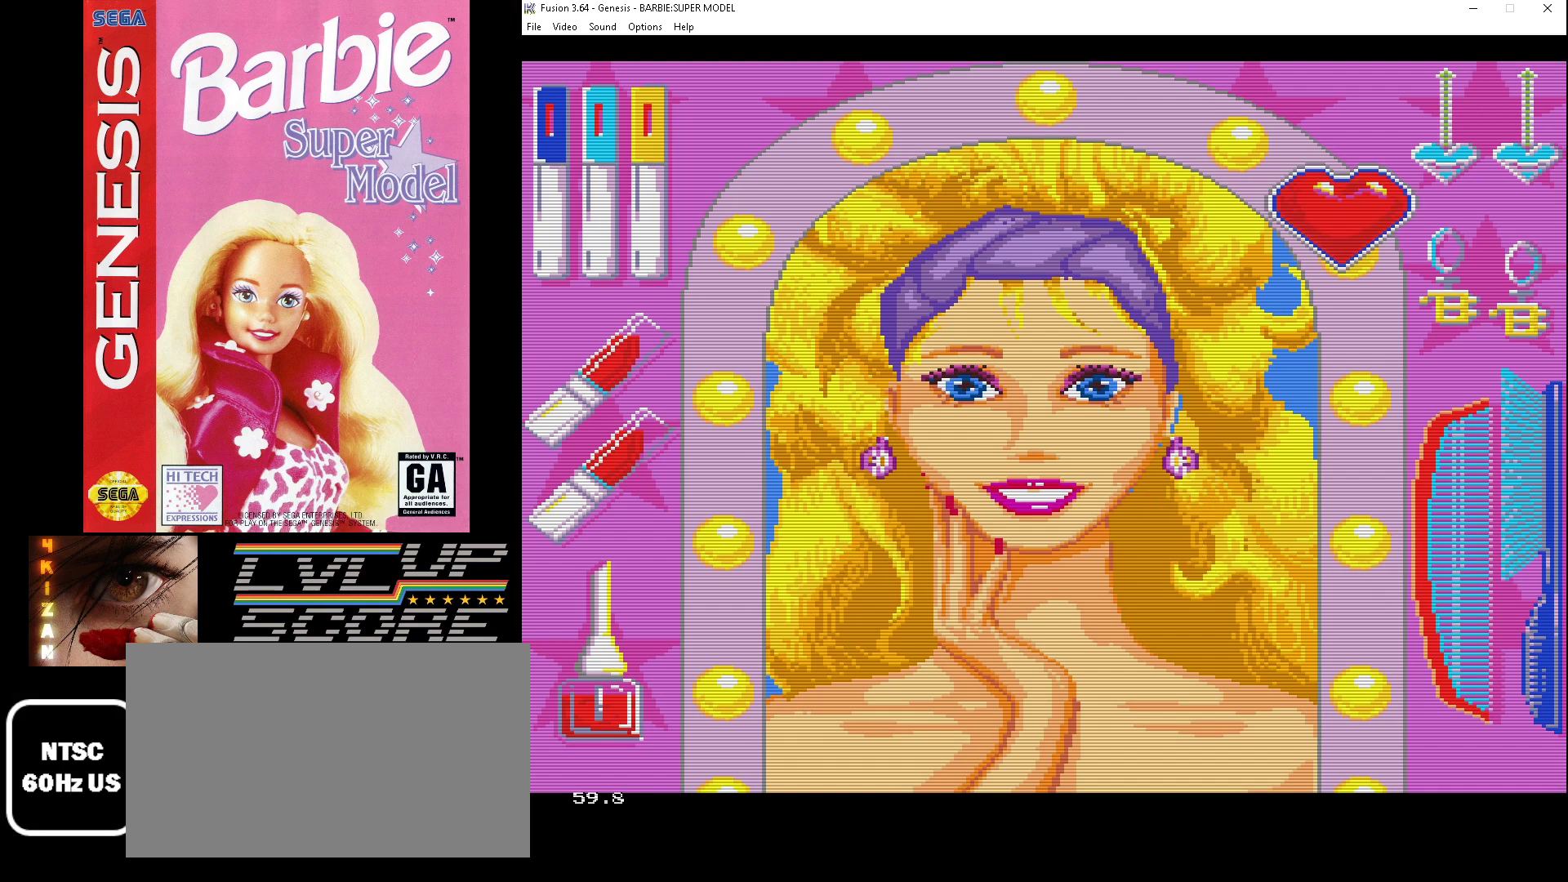
{"buttons": [], "events": [[267, "A", "down"], [333, "A", "up"]]}
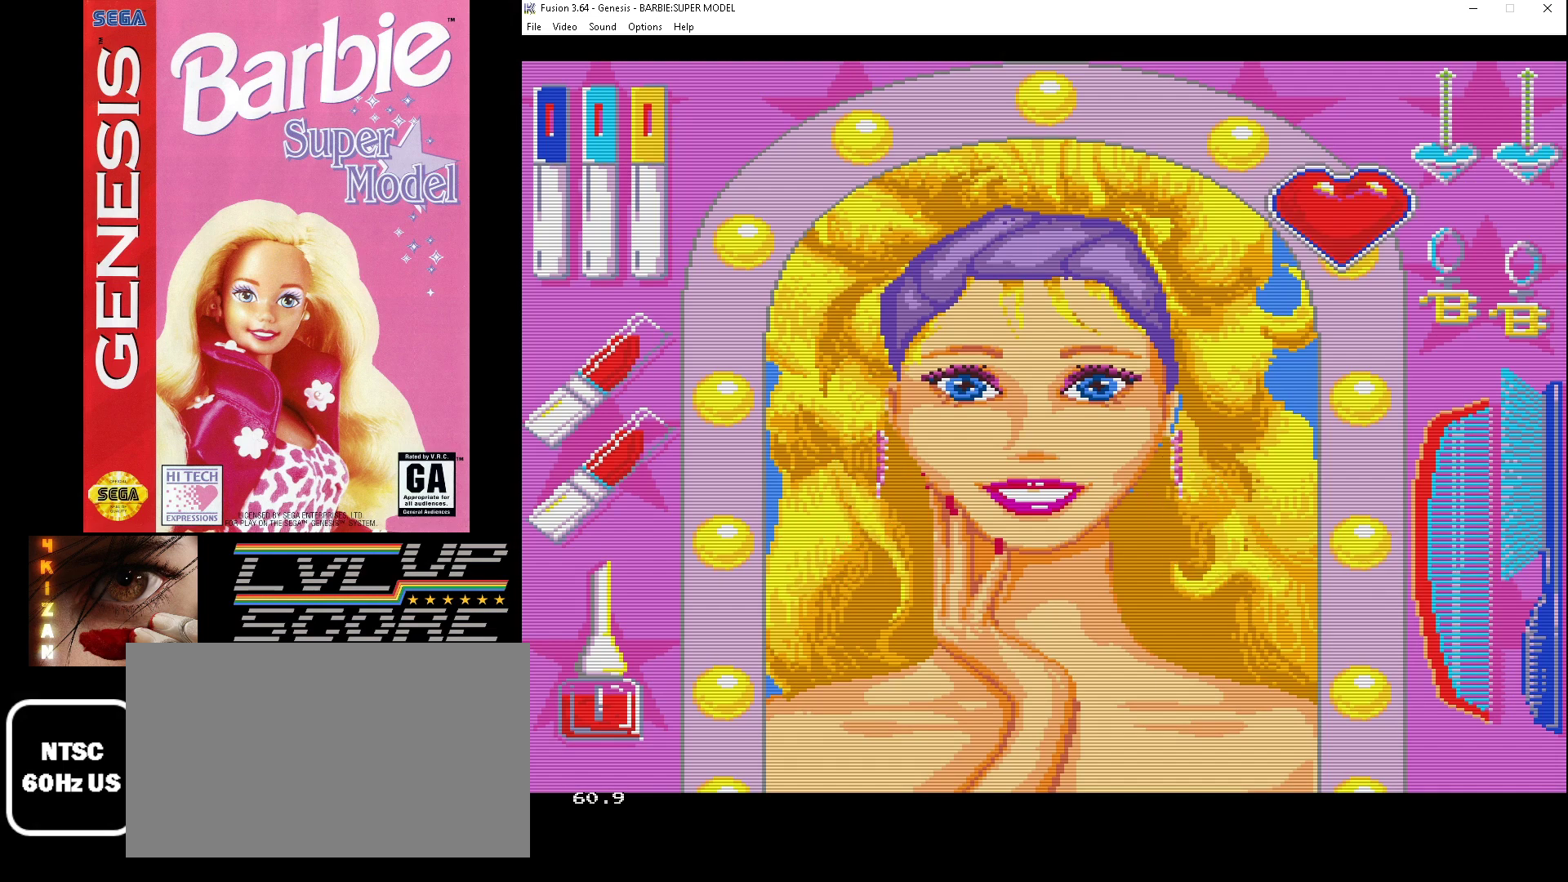
{"buttons": [], "events": [[133, "A", "down"], [200, "A", "up"]]}
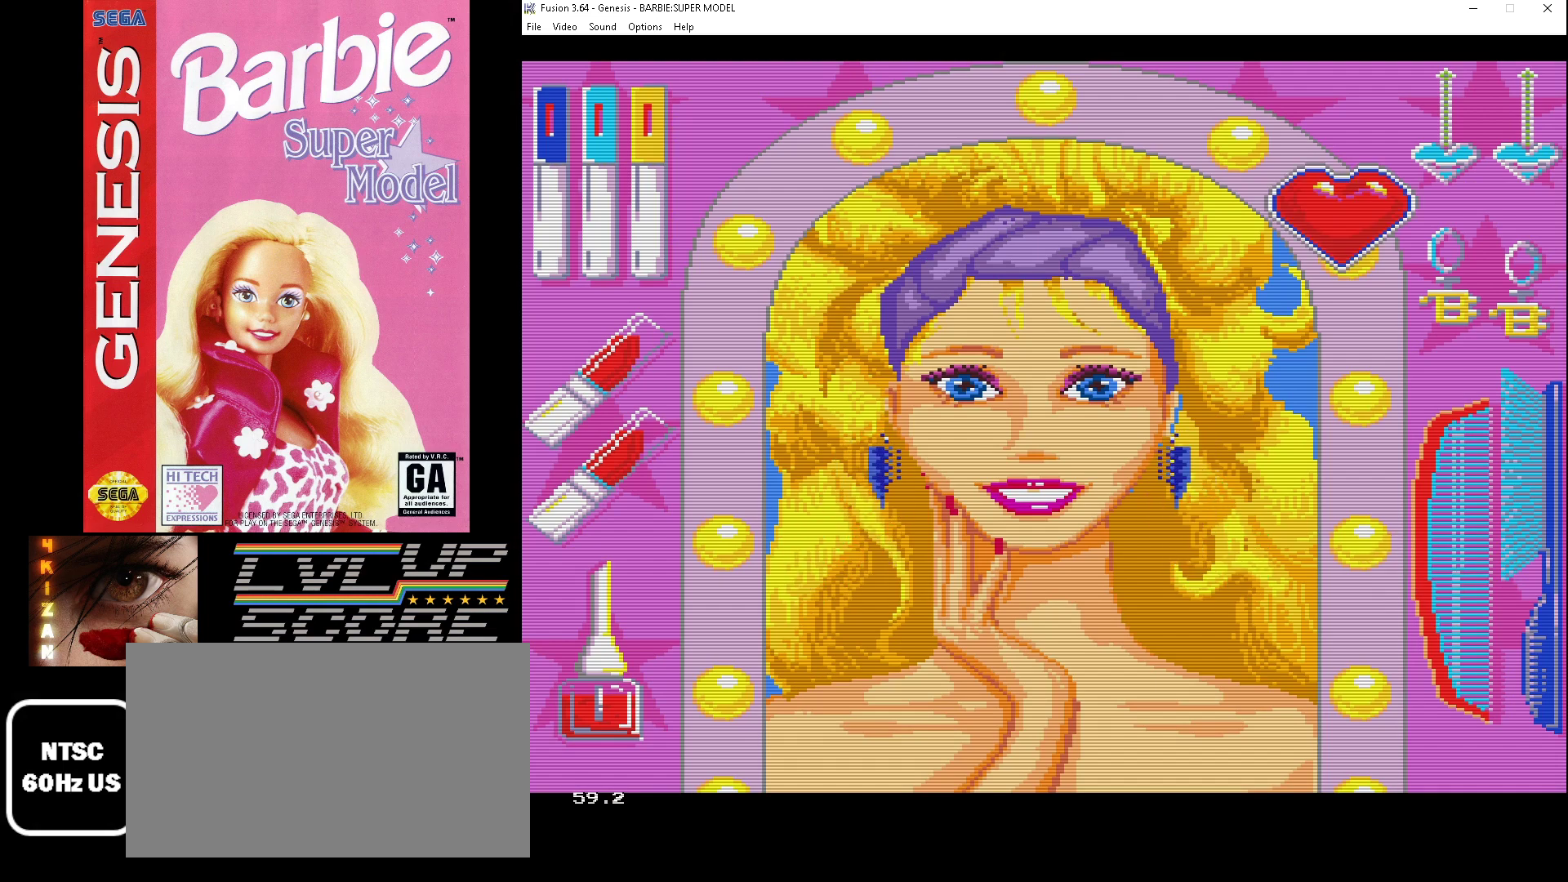
{"buttons": [], "events": []}
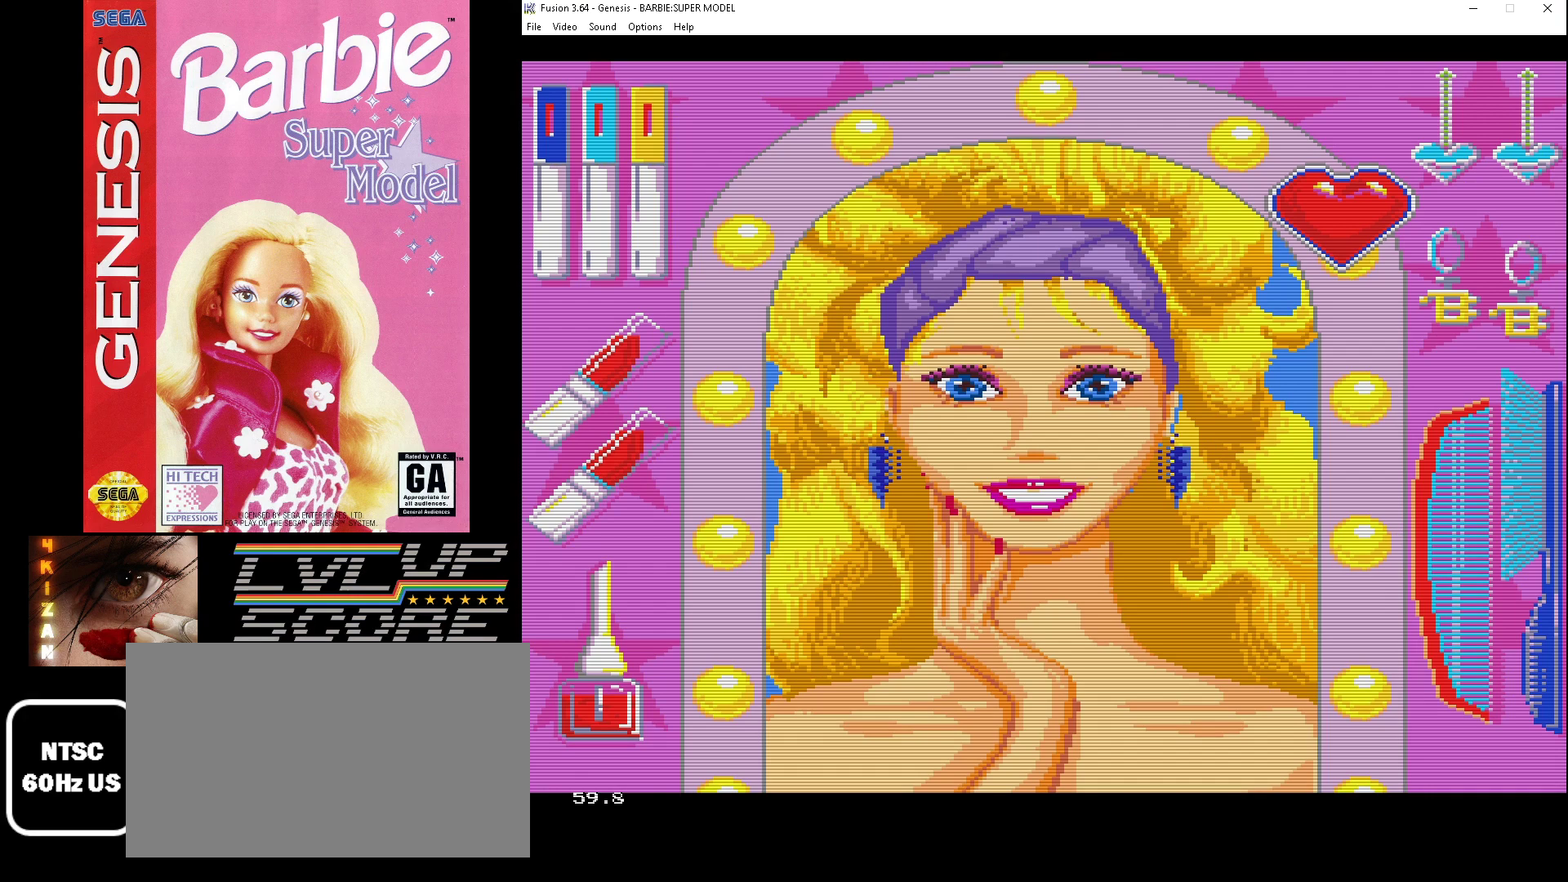
{"buttons": [], "events": []}
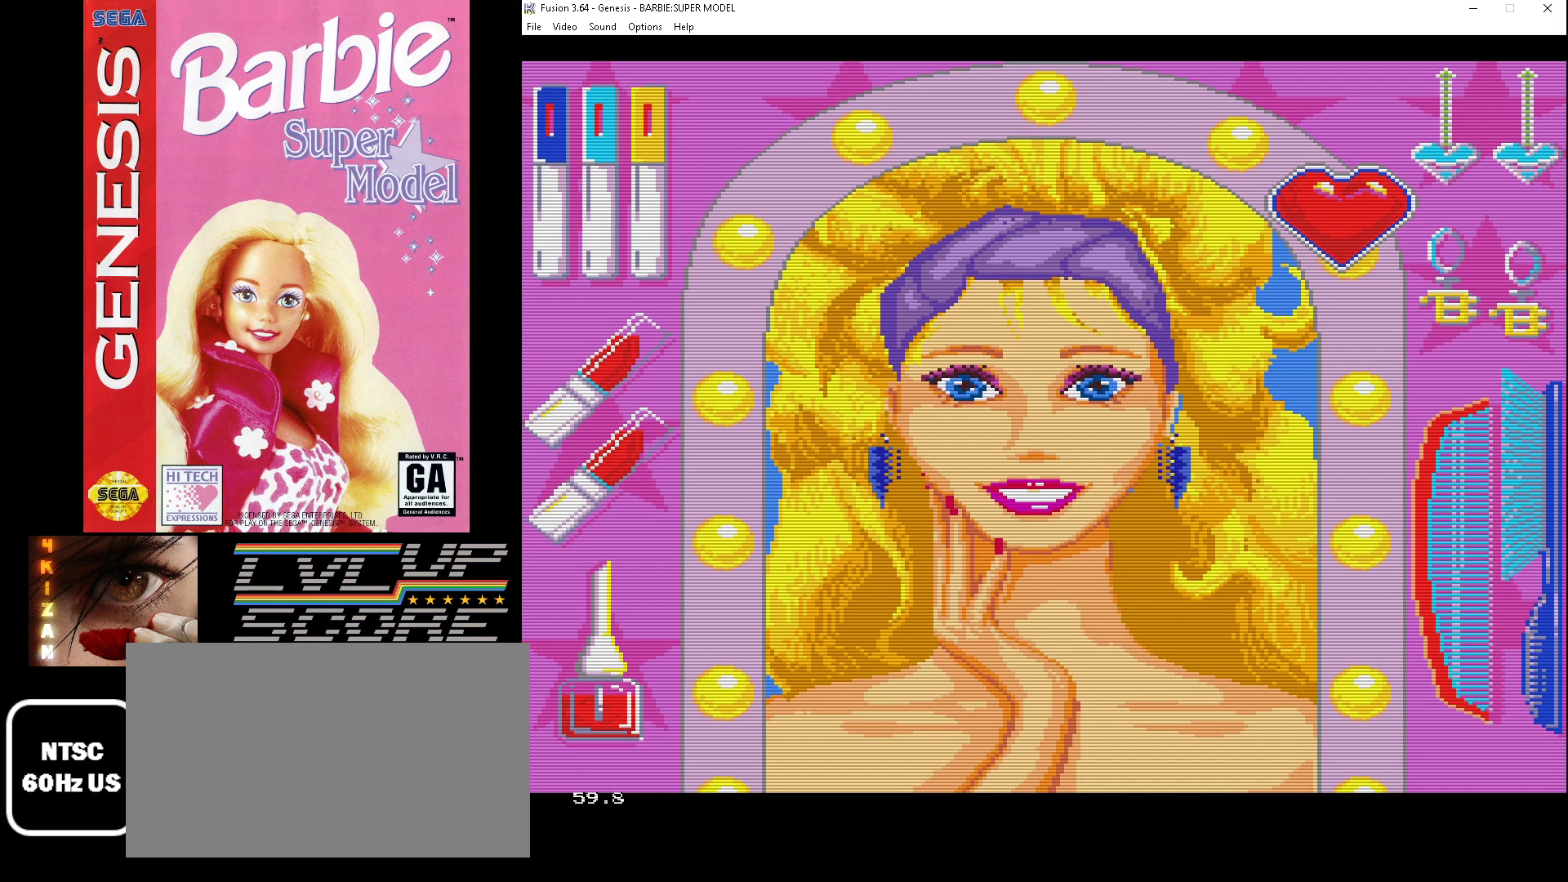
{"buttons": [], "events": [[267, "DPAD_LEFT", "down"], [400, "DPAD_LEFT", "up"]]}
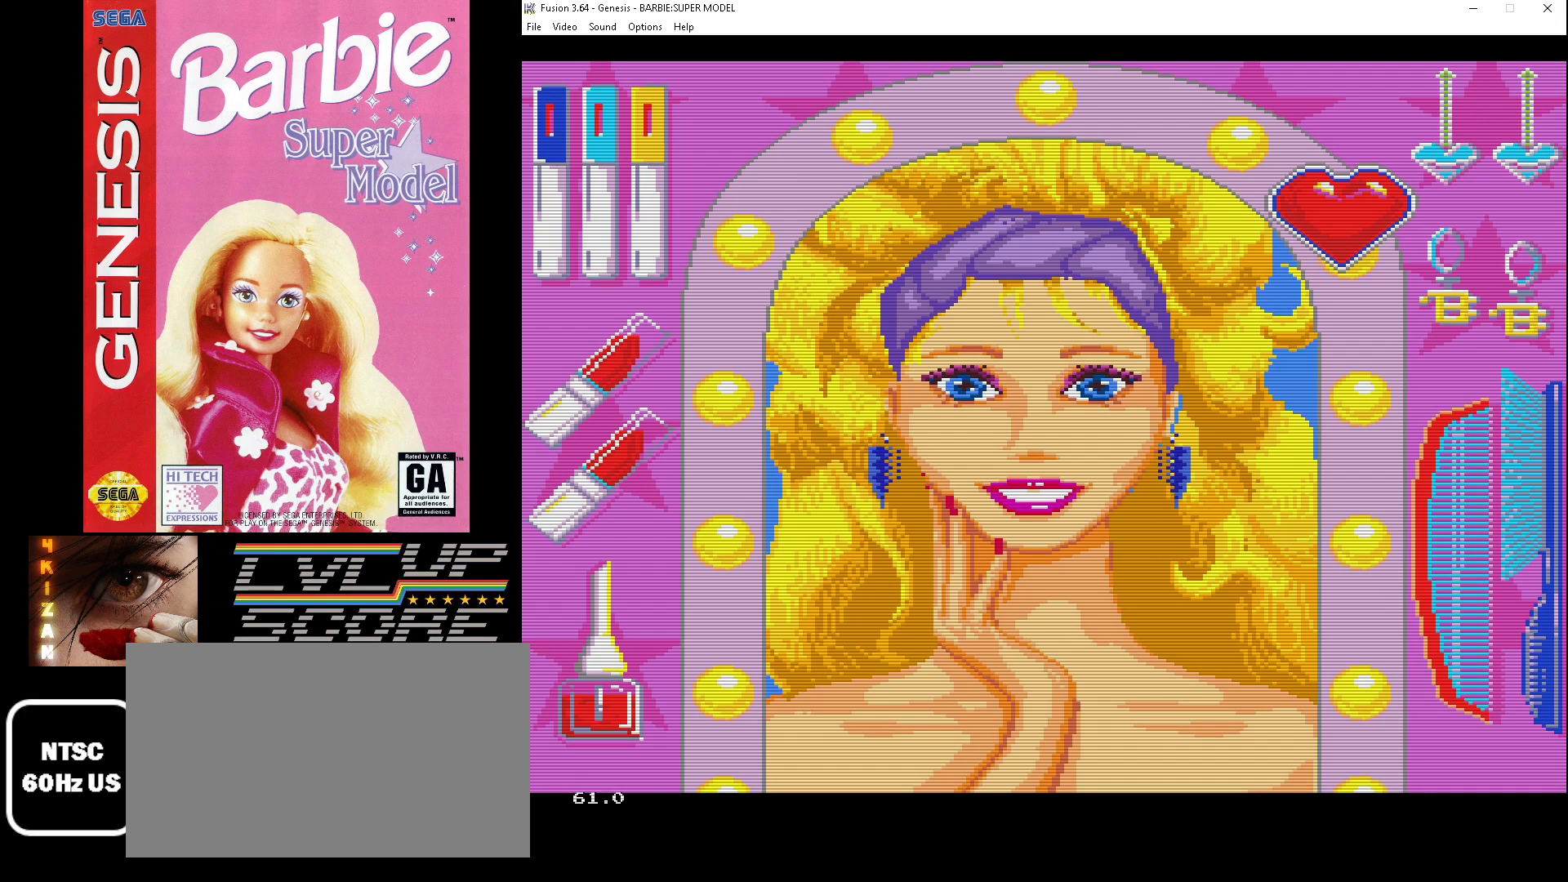
{"buttons": [], "events": []}
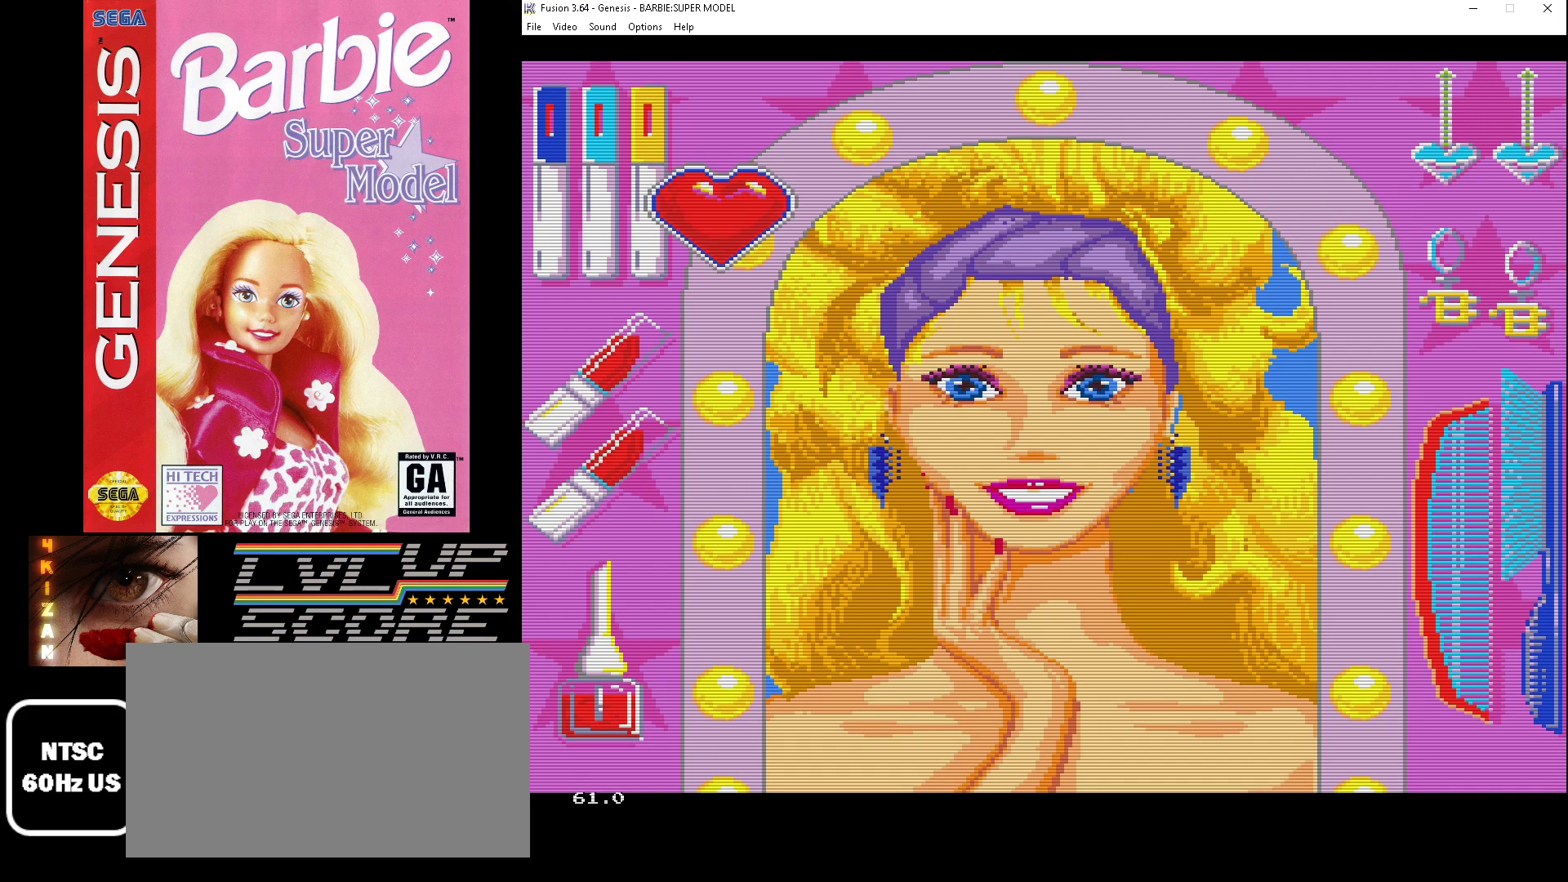
{"buttons": [], "events": [[200, "A", "down"], [300, "A", "up"]]}
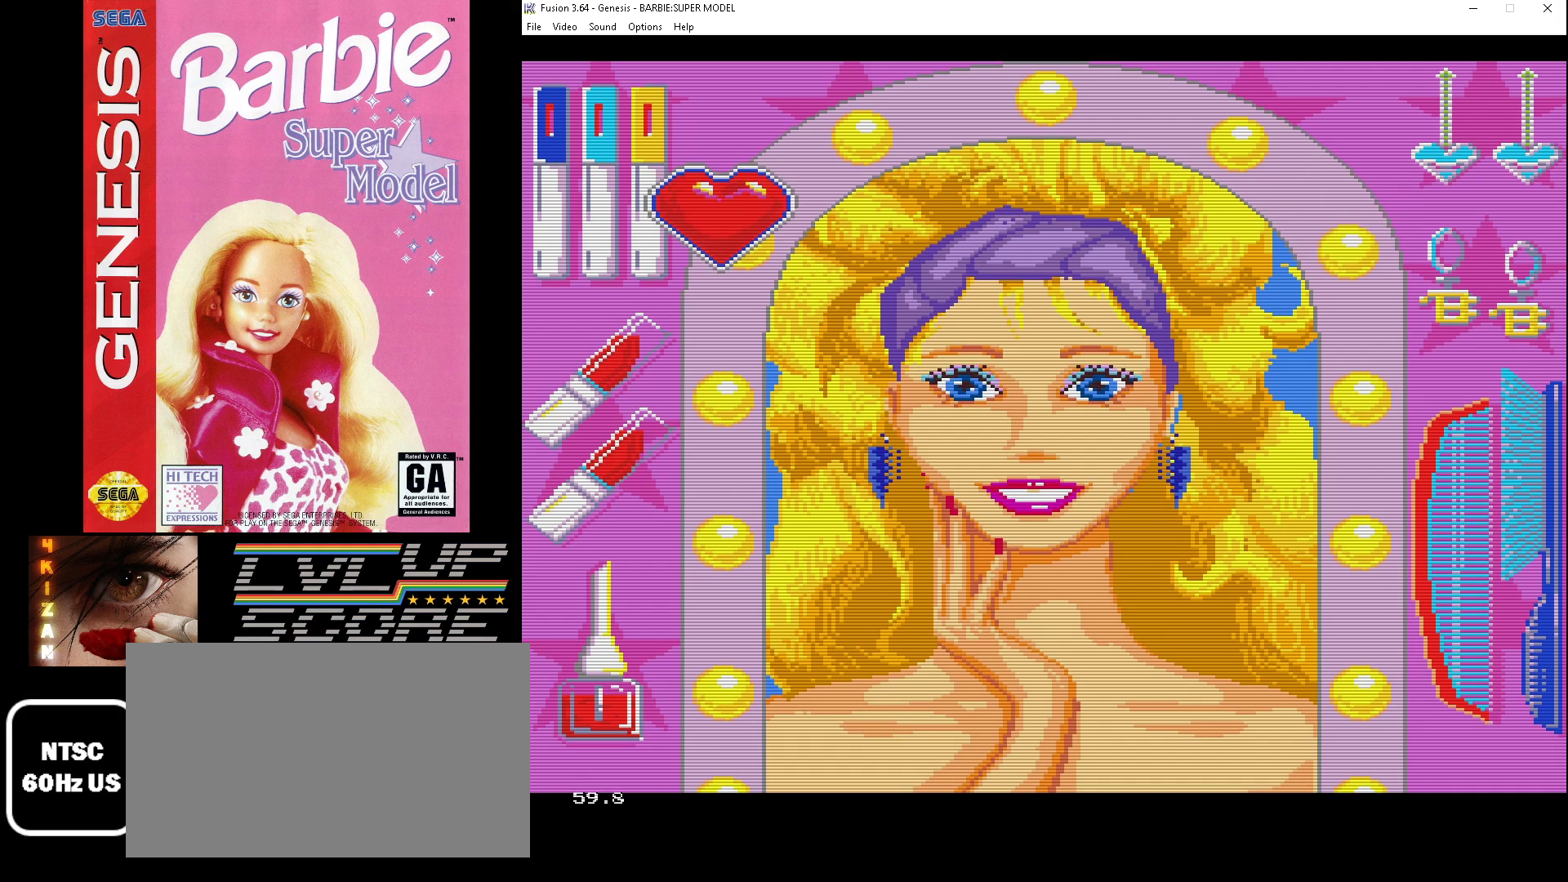
{"buttons": [], "events": []}
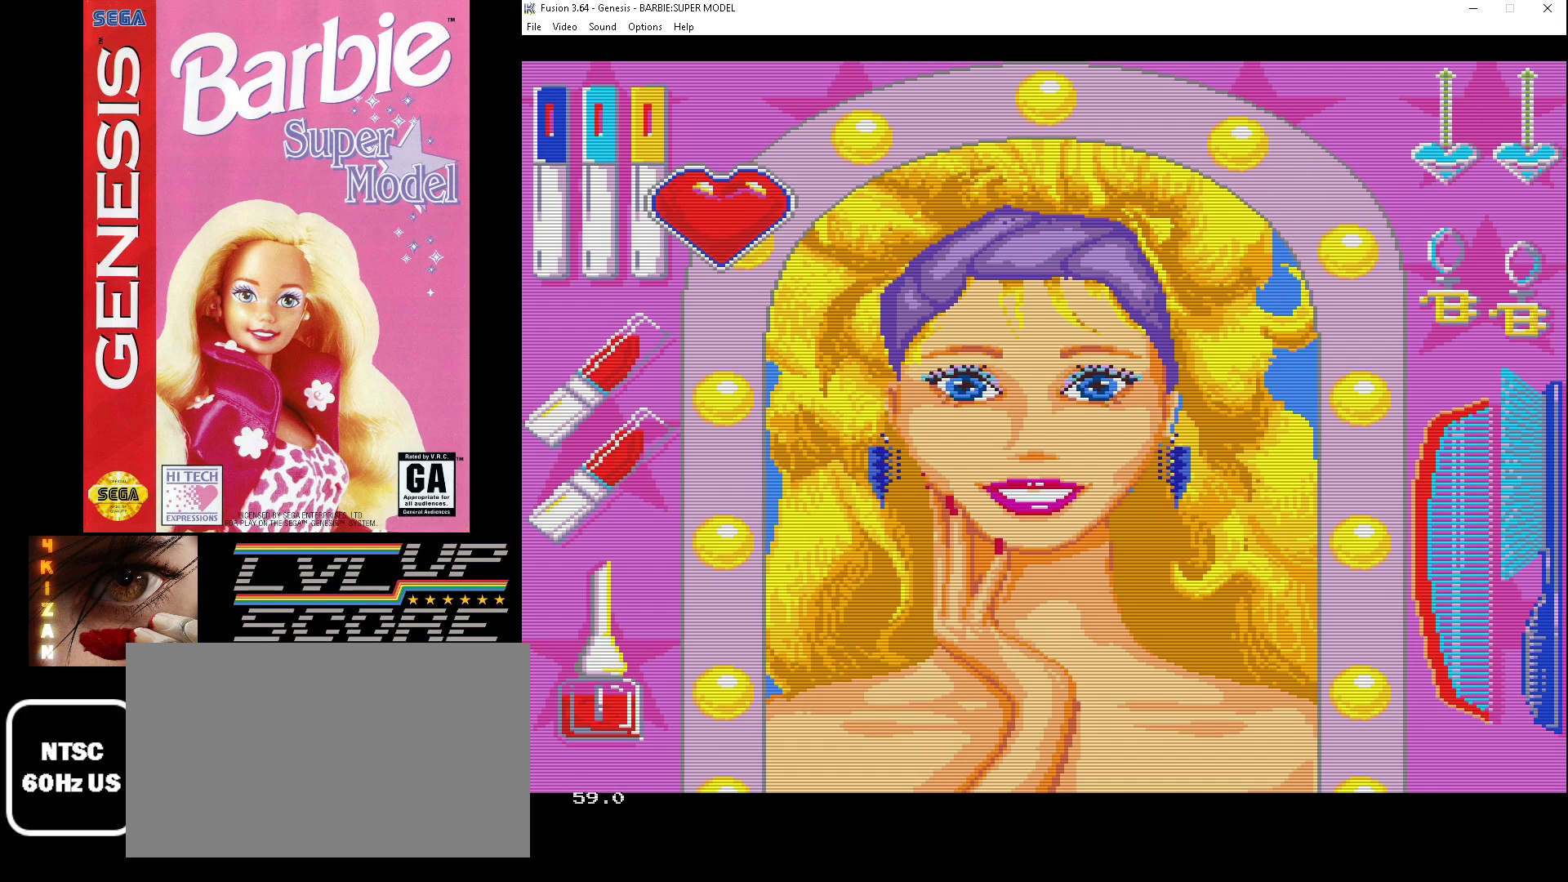
{"buttons": [], "events": []}
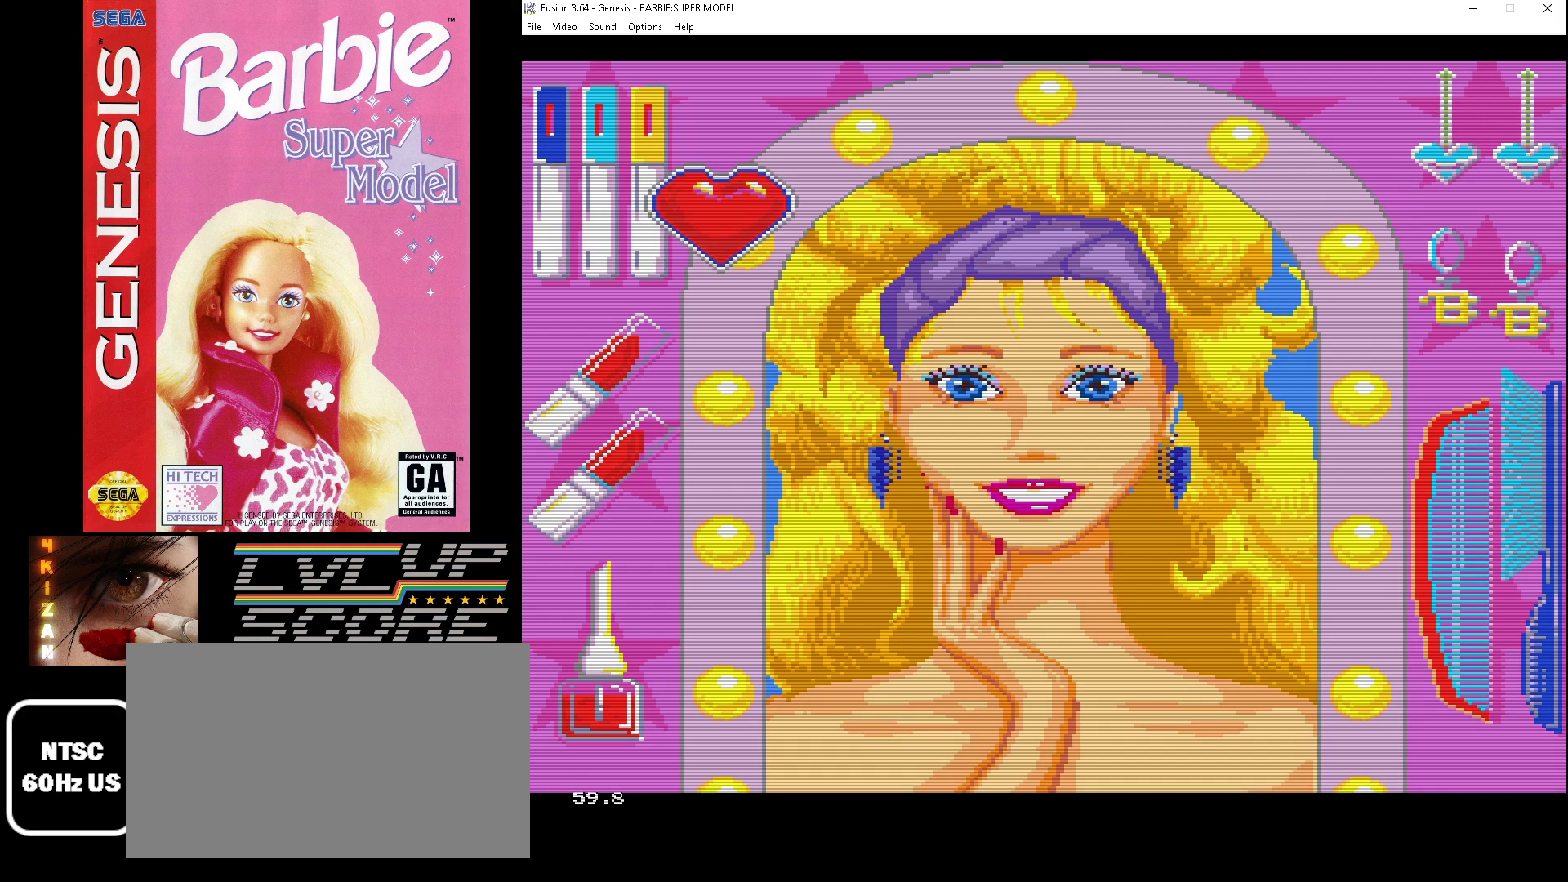
{"buttons": [], "events": [[267, "DPAD_DOWN", "down"], [467, "DPAD_DOWN", "up"]]}
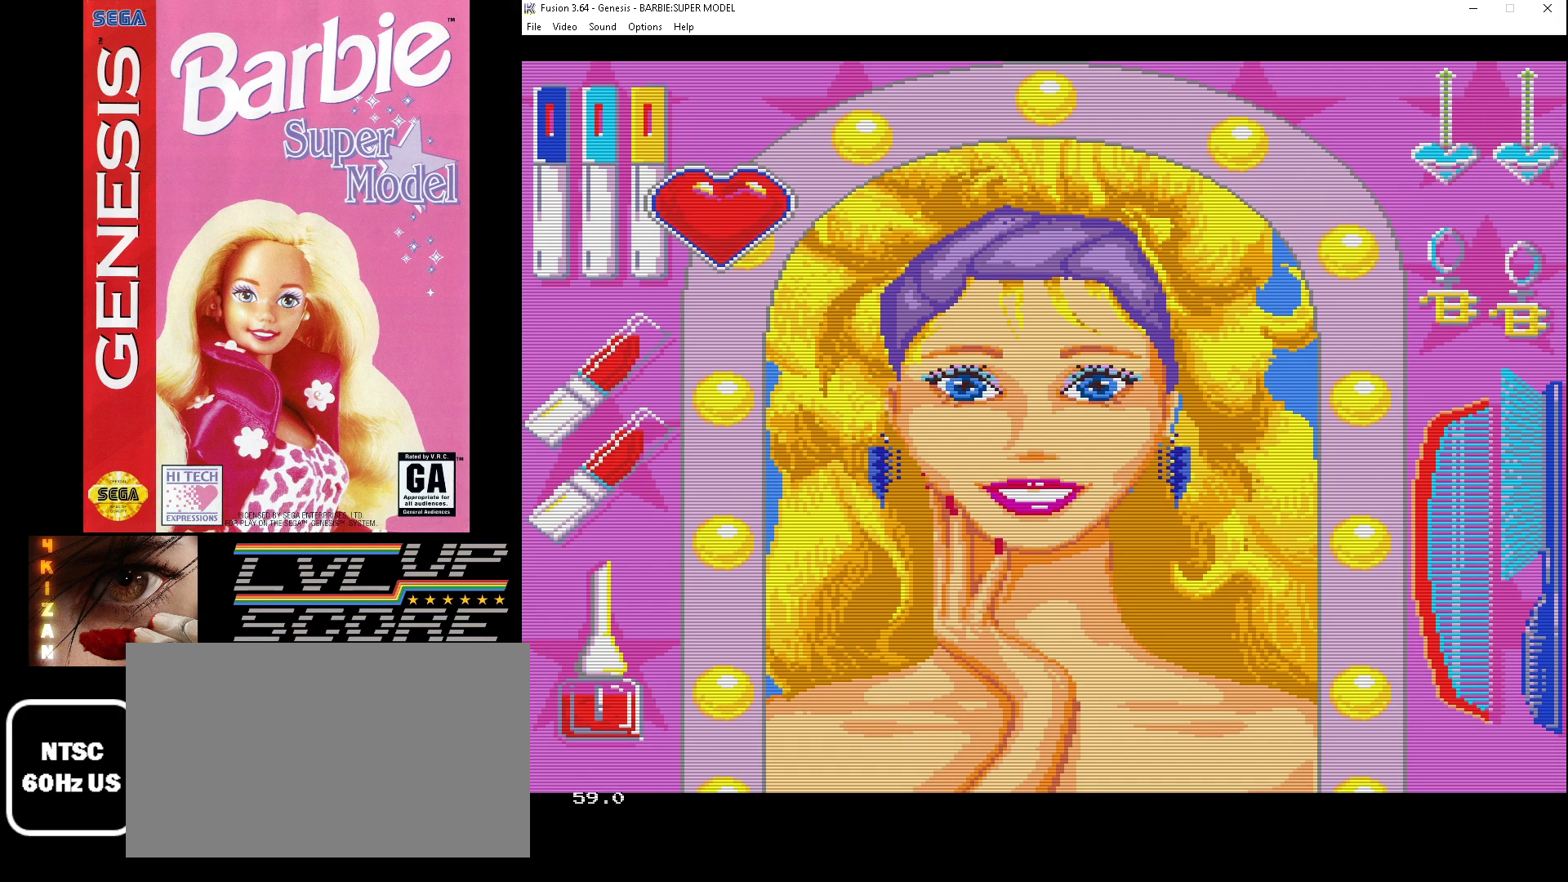
{"buttons": ["A"], "events": [[433, "A", "down"]]}
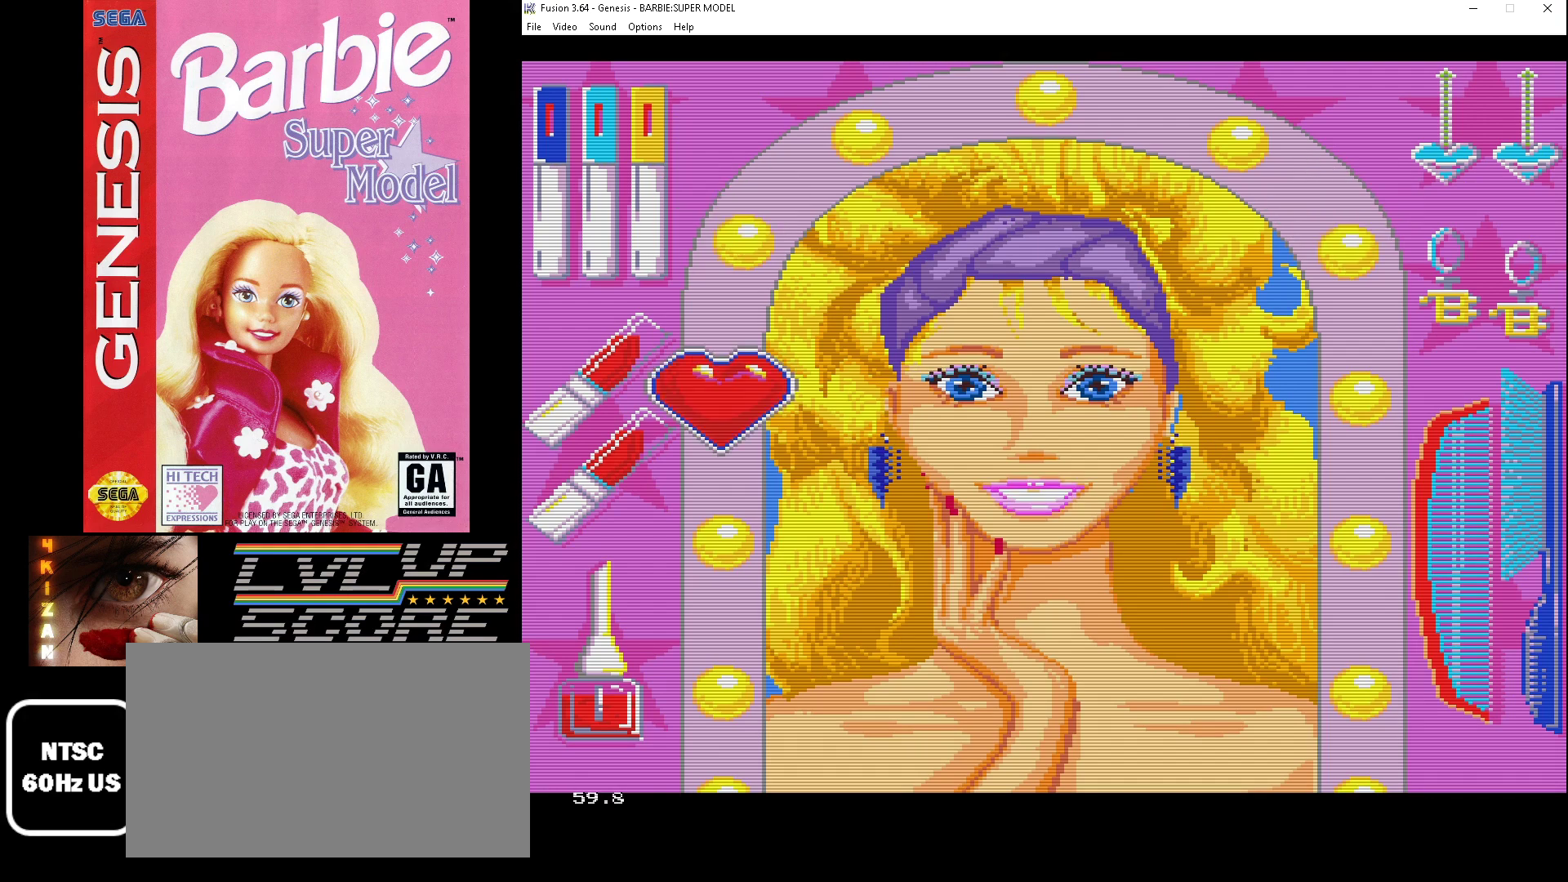
{"buttons": [], "events": [[67, "A", "up"]]}
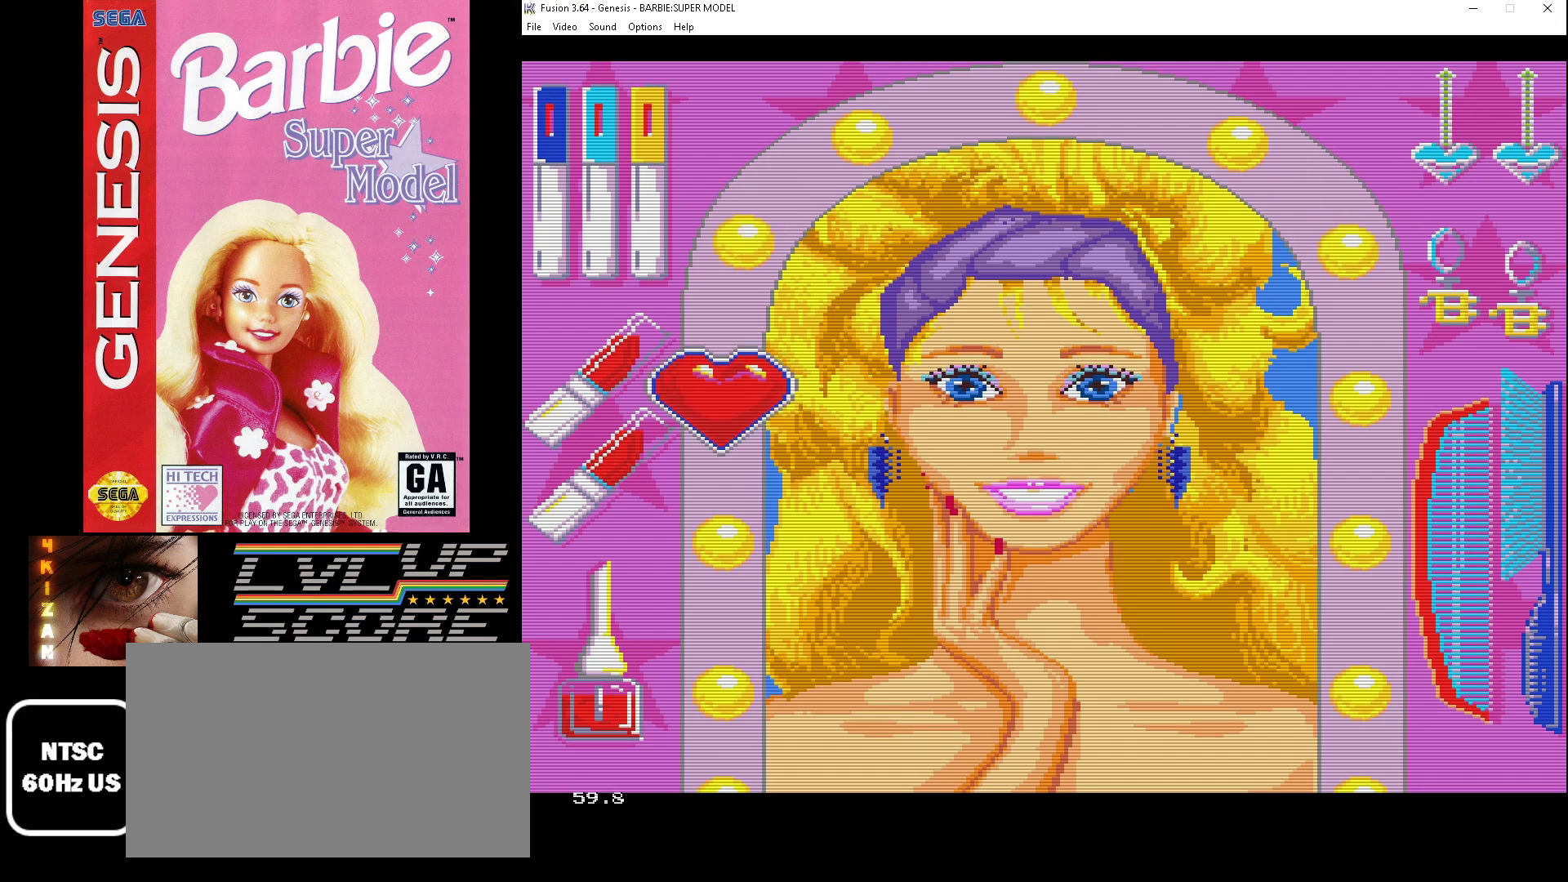
{"buttons": [], "events": [[67, "DPAD_DOWN", "down"], [233, "DPAD_DOWN", "up"]]}
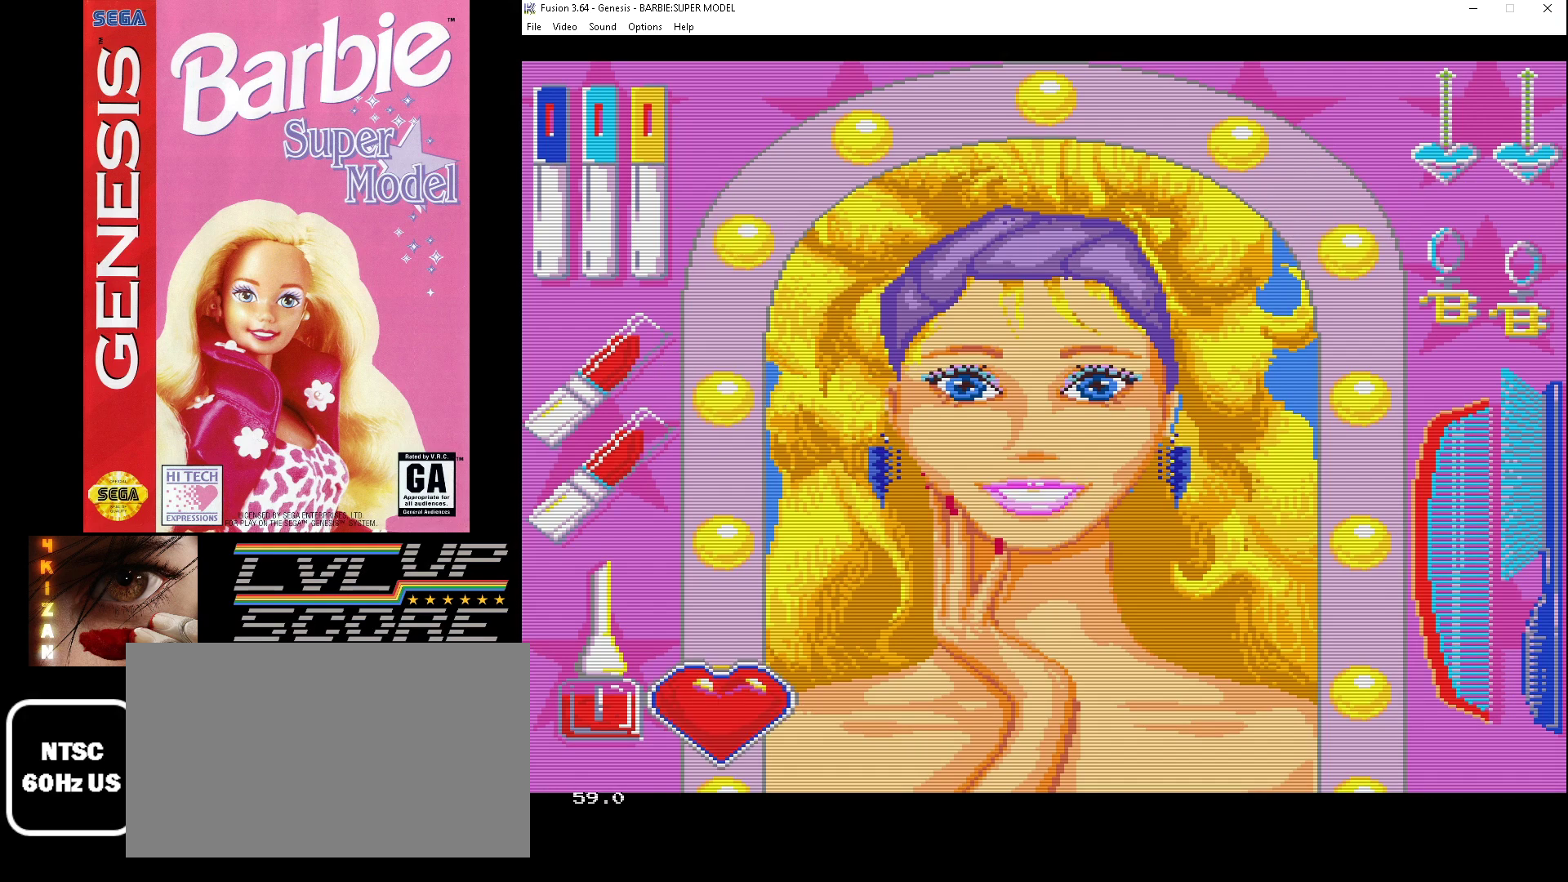
{"buttons": [], "events": [[133, "A", "down"], [267, "A", "up"]]}
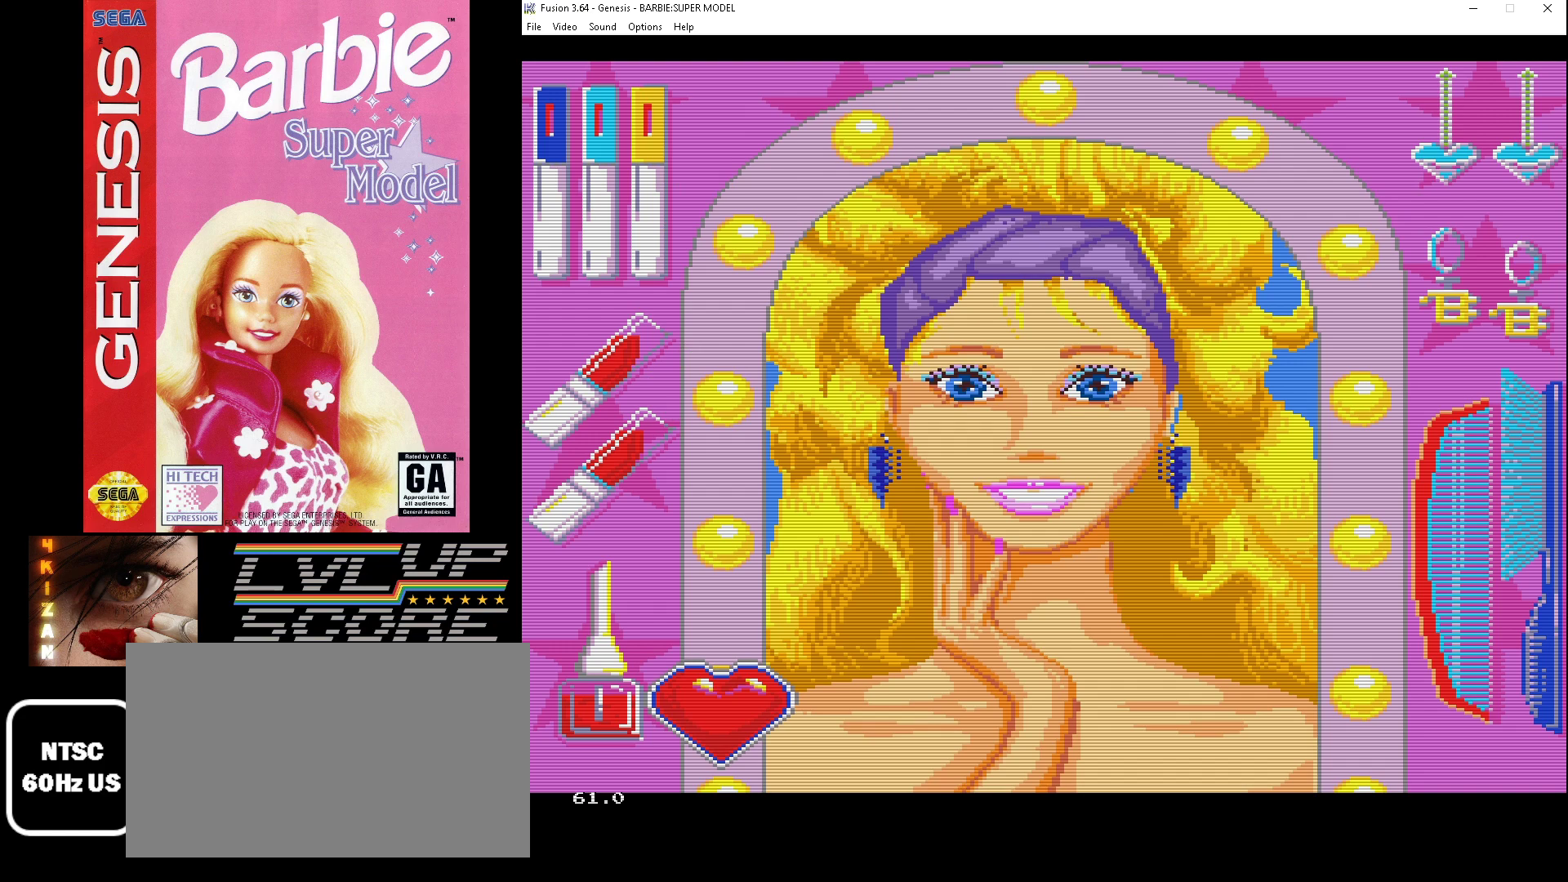
{"buttons": [], "events": []}
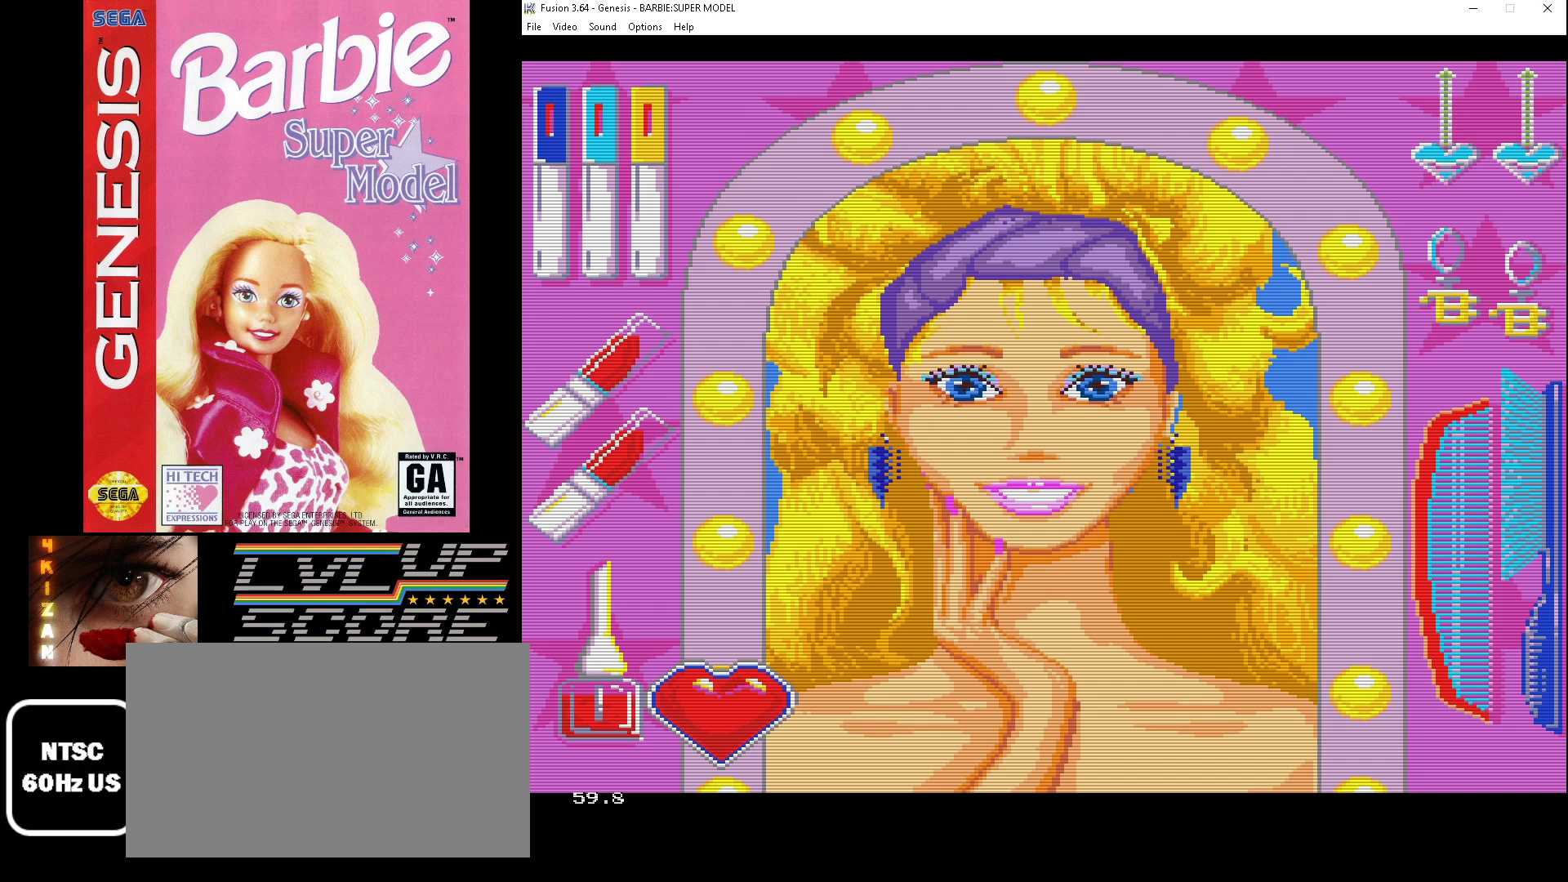
{"buttons": [], "events": []}
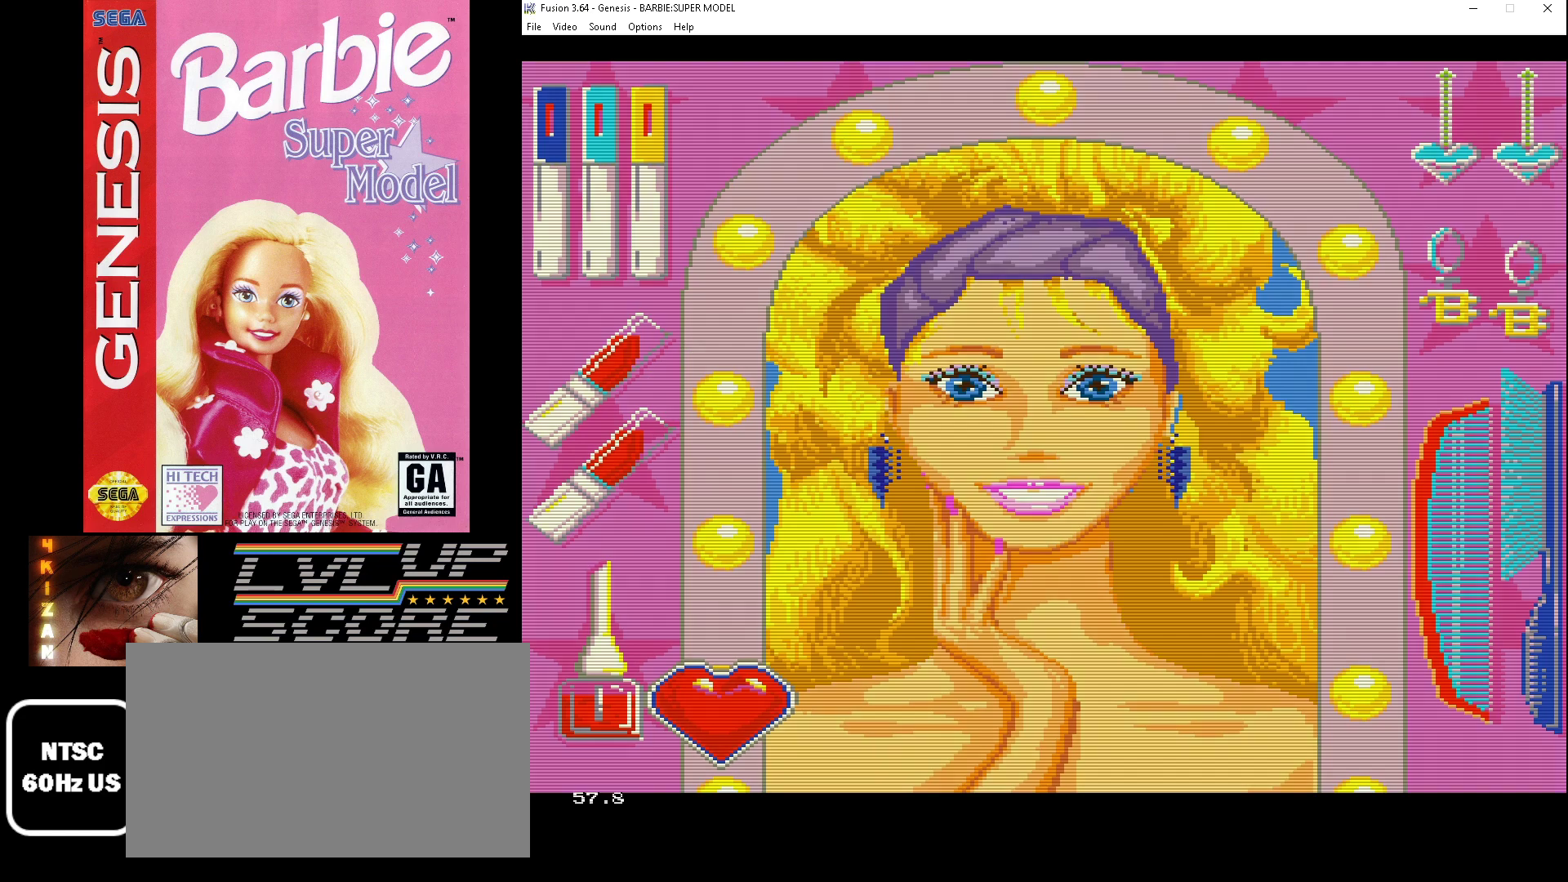
{"buttons": [], "events": [[33, "SELECT", "down"], [100, "SELECT", "up"]]}